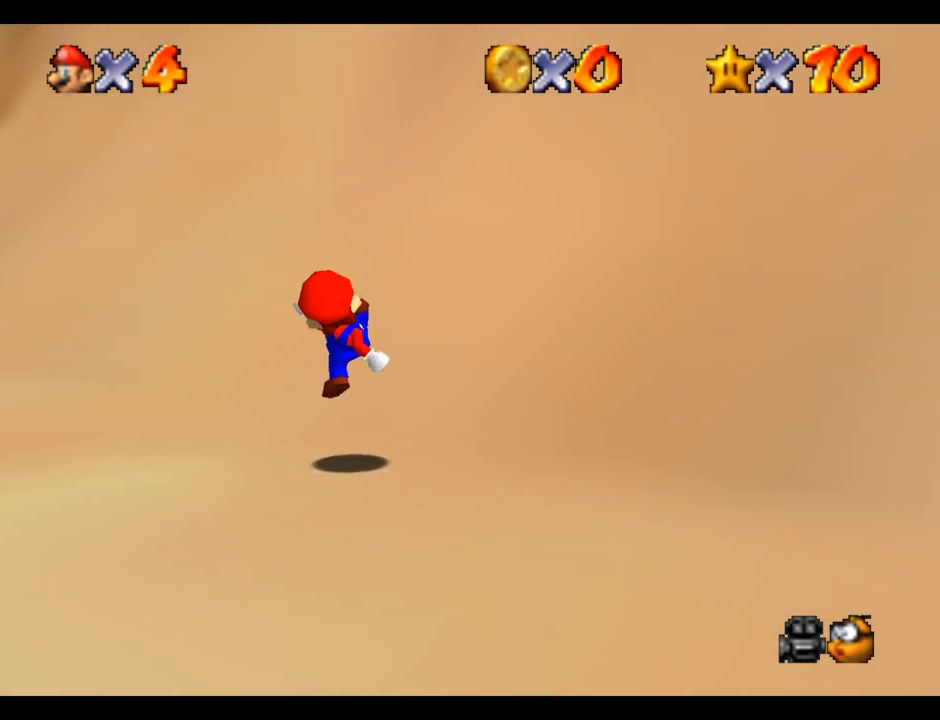
Gameplay with a controller (Xbox layout); each line is a JSON object with the inputs held at the frame after it. "events" lists button and stick changes between this image and that frame as [ms after this image, input, new state], when the widget could be followed in between. Not read: L3 R3.
{"buttons": ["B"], "left_stick": "up-right", "right_stick": "center", "events": [[150, "B", "down"]]}
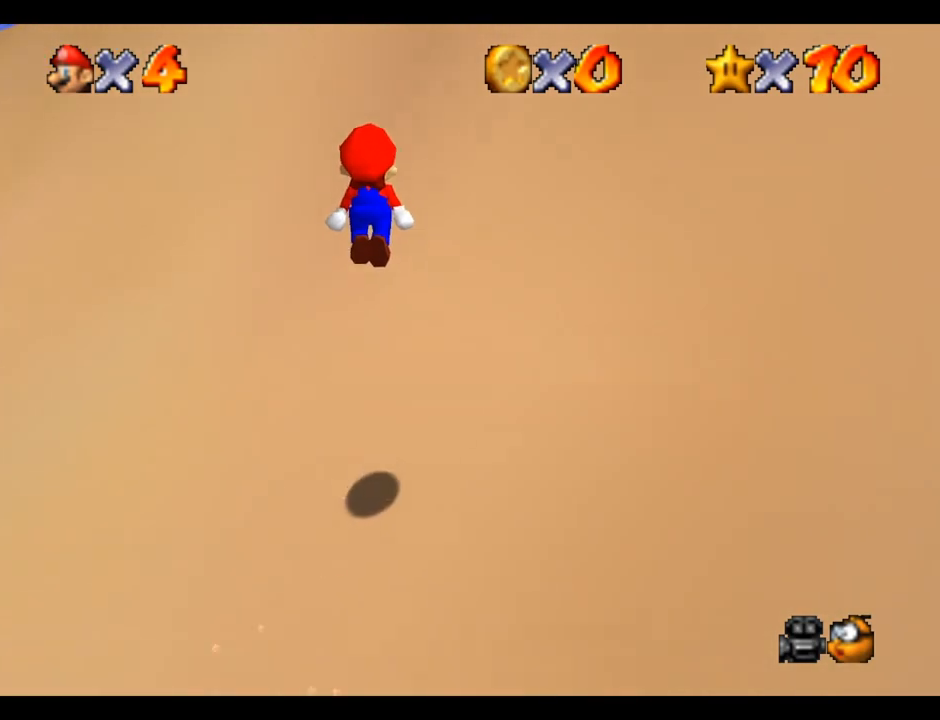
{"buttons": ["B"], "left_stick": "up-right", "right_stick": "center", "events": [[200, "B", "up"], [417, "B", "down"]]}
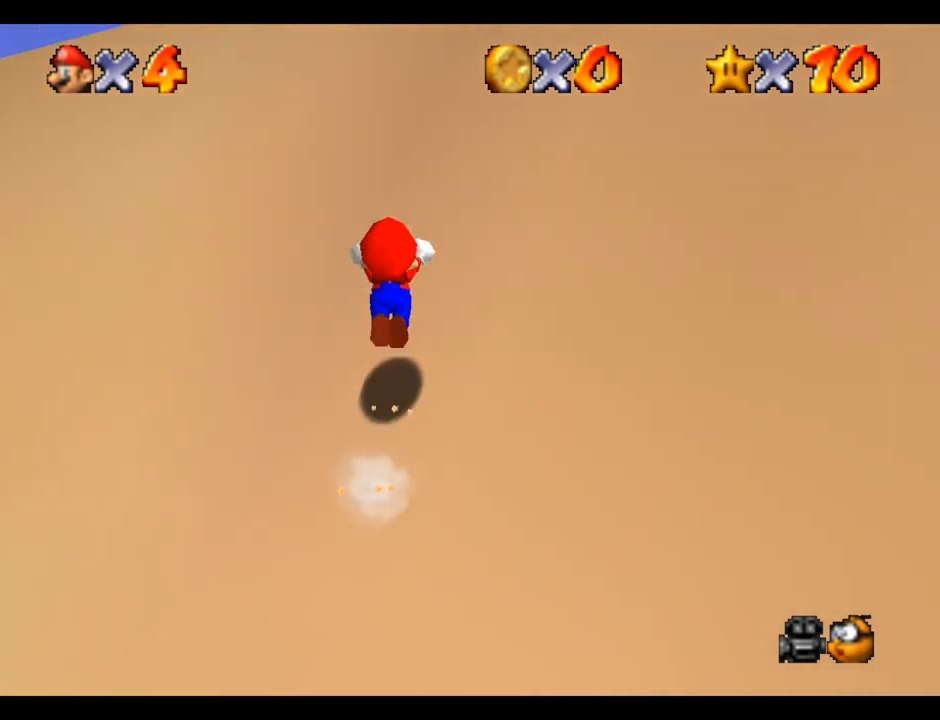
{"buttons": ["B"], "left_stick": "up-right", "right_stick": "center", "events": []}
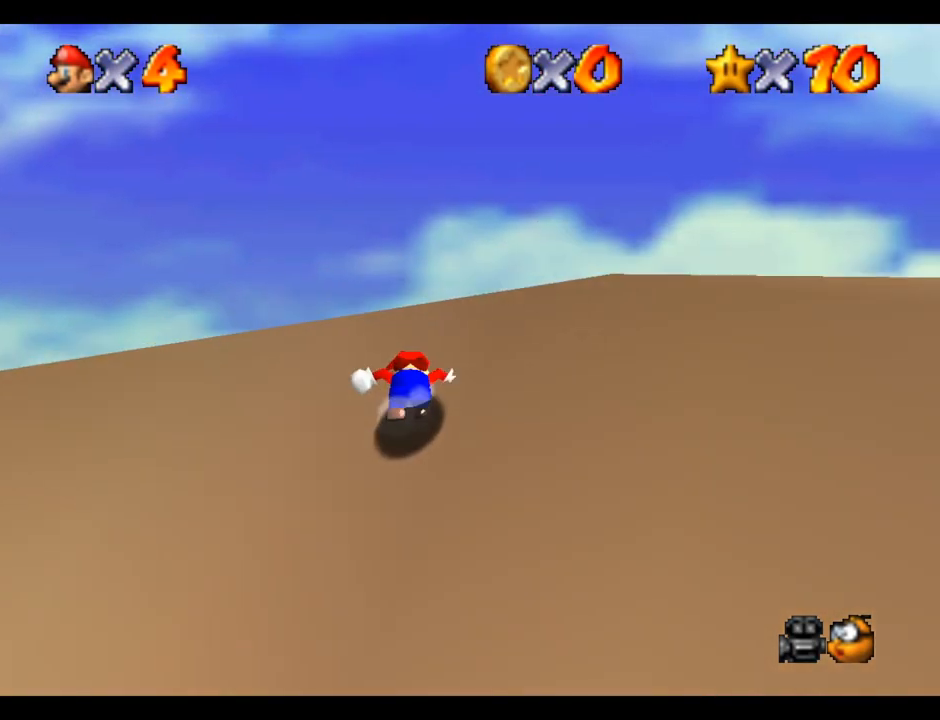
{"buttons": ["B"], "left_stick": "up-right", "right_stick": "center", "events": [[333, "A", "down"], [467, "A", "up"]]}
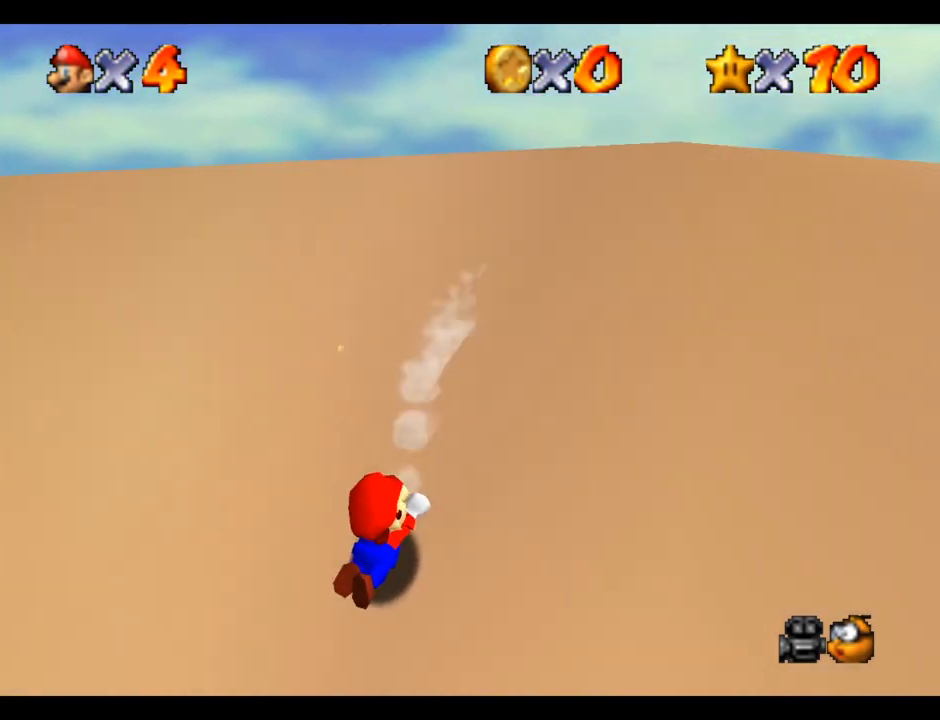
{"buttons": ["B"], "left_stick": "up-right", "right_stick": "center", "events": [[117, "B", "up"], [467, "B", "down"]]}
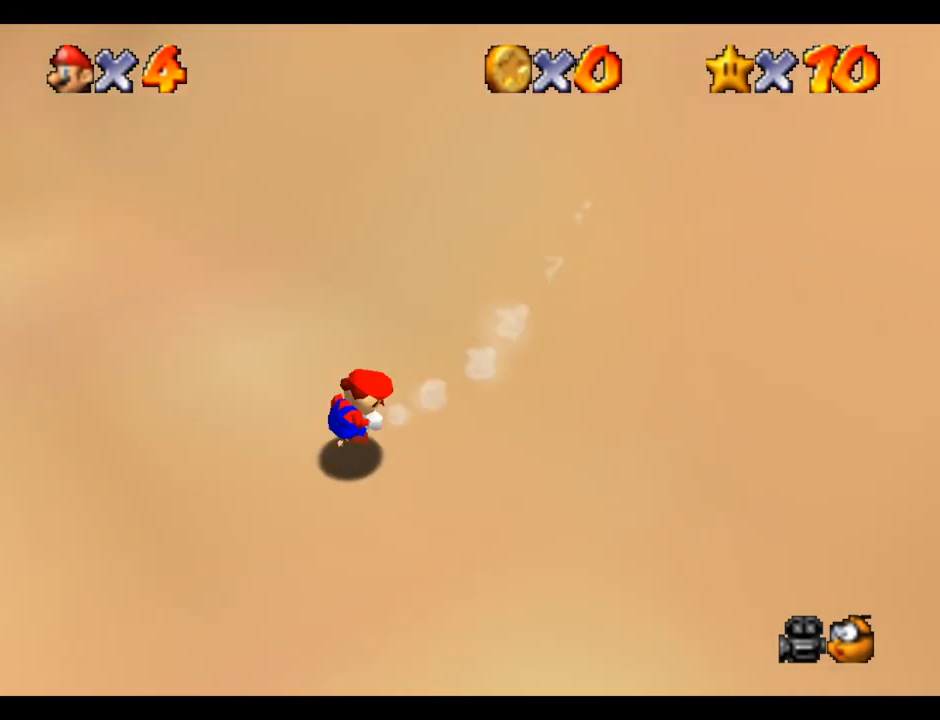
{"buttons": [], "left_stick": "up-right", "right_stick": "center", "events": [[17, "A", "down"], [150, "A", "up"], [217, "B", "up"]]}
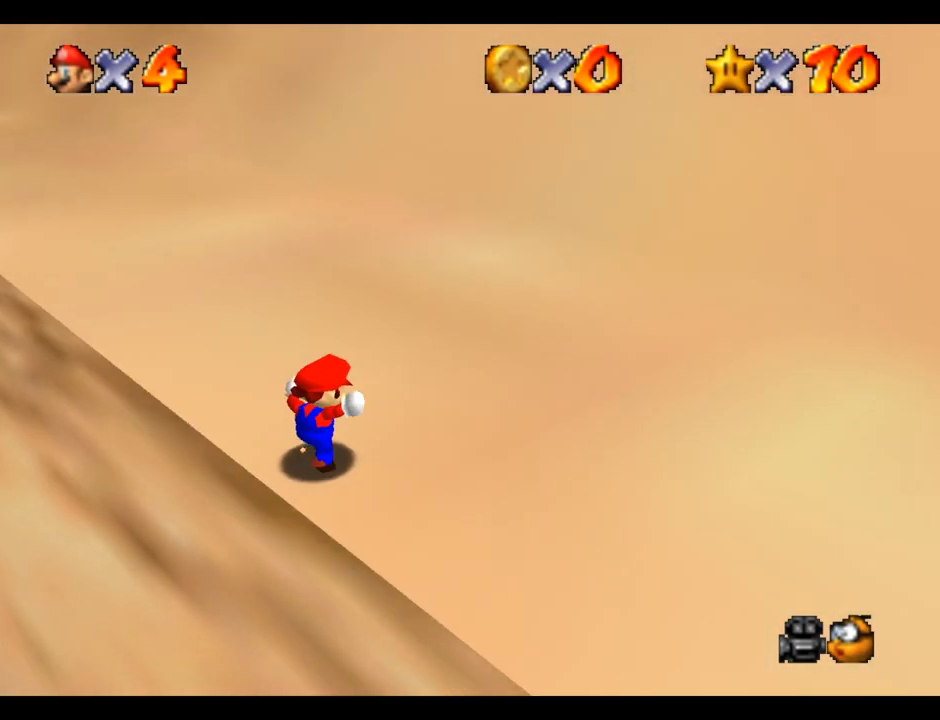
{"buttons": ["B"], "left_stick": "up-right", "right_stick": "center", "events": [[100, "B", "down"]]}
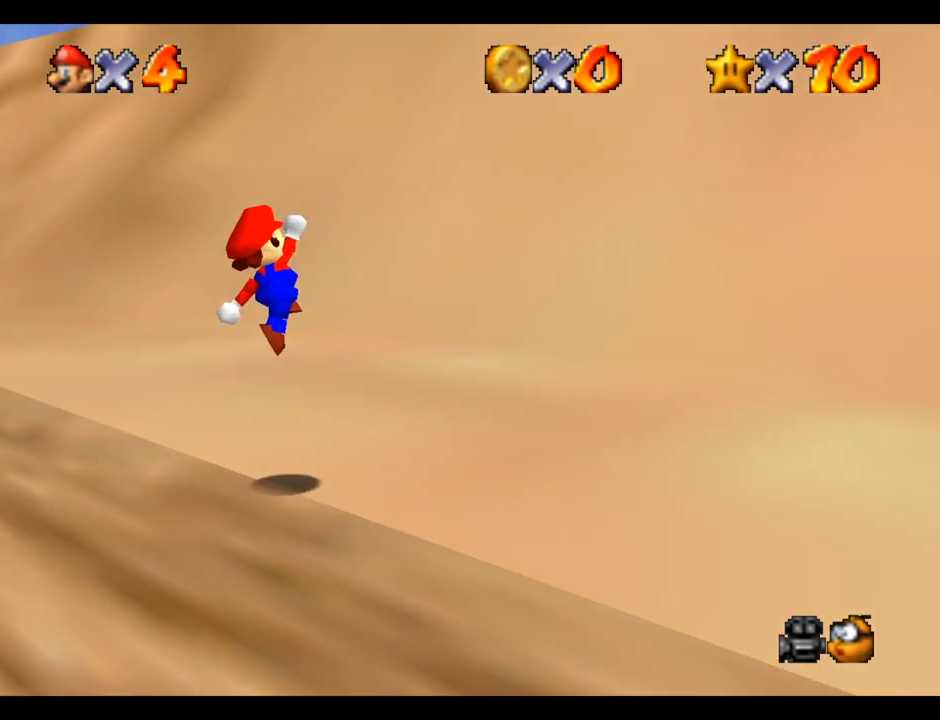
{"buttons": ["B"], "left_stick": "up-right", "right_stick": "center", "events": [[33, "B", "up"], [167, "A", "down"], [167, "B", "down"], [217, "B", "up"], [350, "A", "up"], [450, "B", "down"]]}
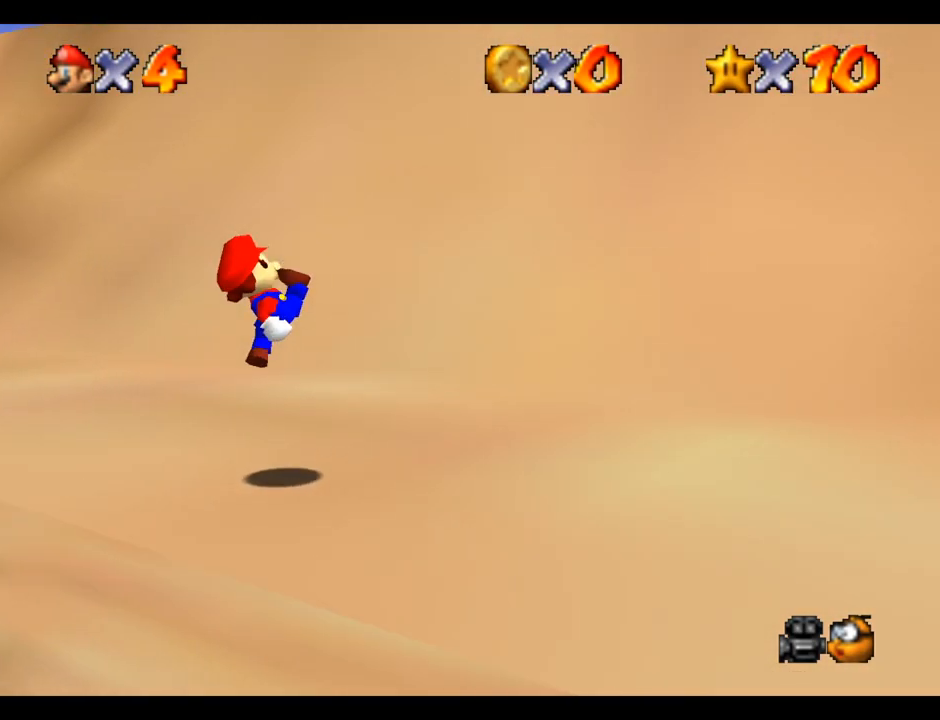
{"buttons": [], "left_stick": "down-right", "right_stick": "center", "events": [[50, "B", "up"], [67, "left_stick", "down-right"]]}
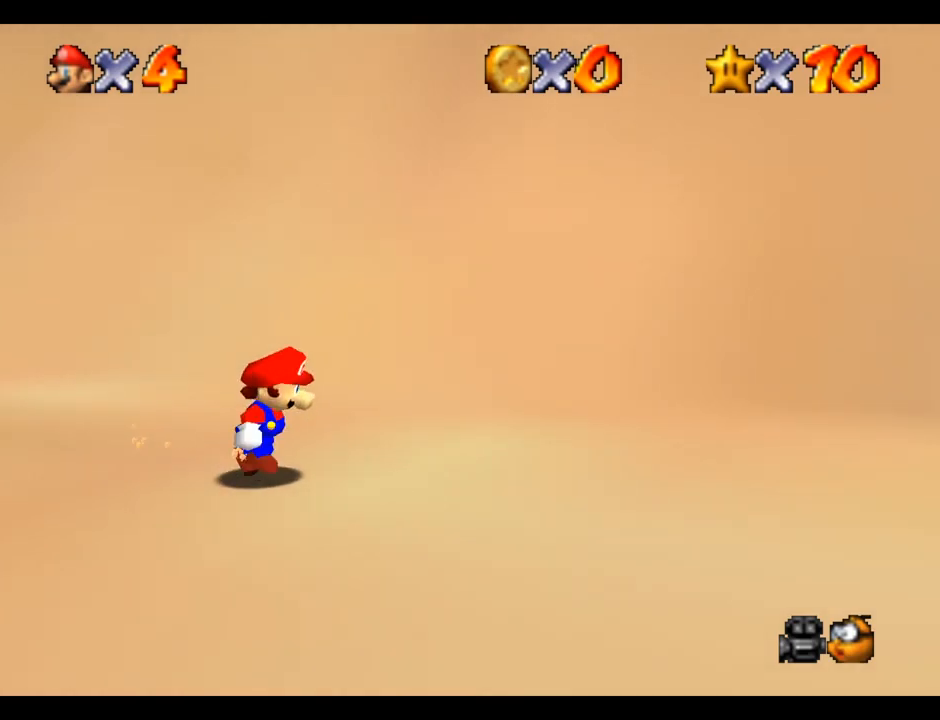
{"buttons": [], "left_stick": "right", "right_stick": "center", "events": [[83, "left_stick", "right"], [367, "B", "down"], [450, "B", "up"]]}
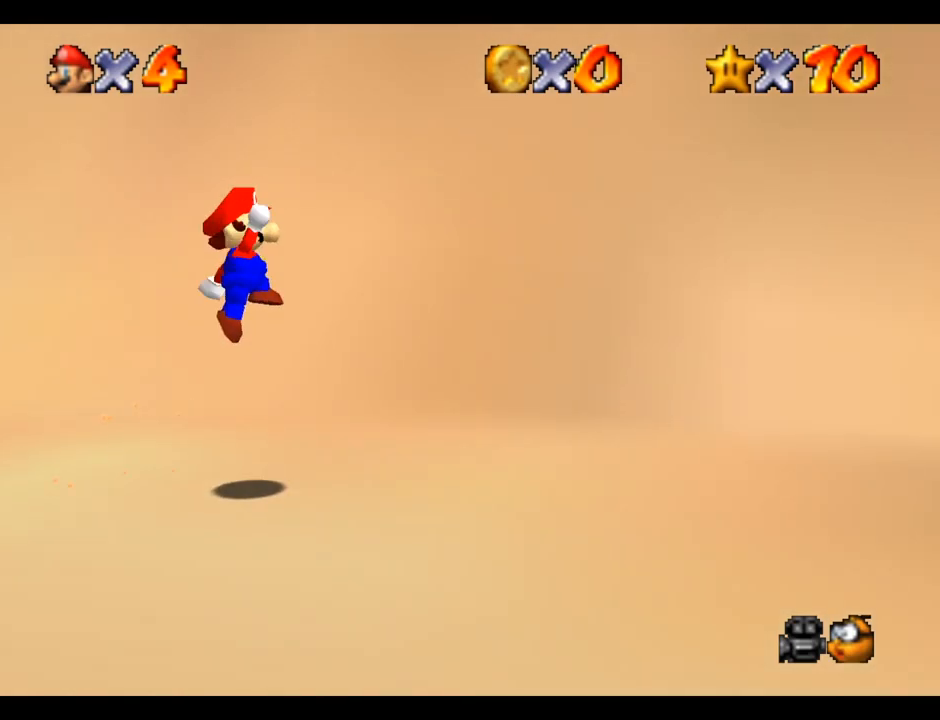
{"buttons": ["B"], "left_stick": "right", "right_stick": "center", "events": [[267, "B", "down"], [350, "A", "down"], [350, "B", "up"], [433, "B", "down"], [450, "A", "up"]]}
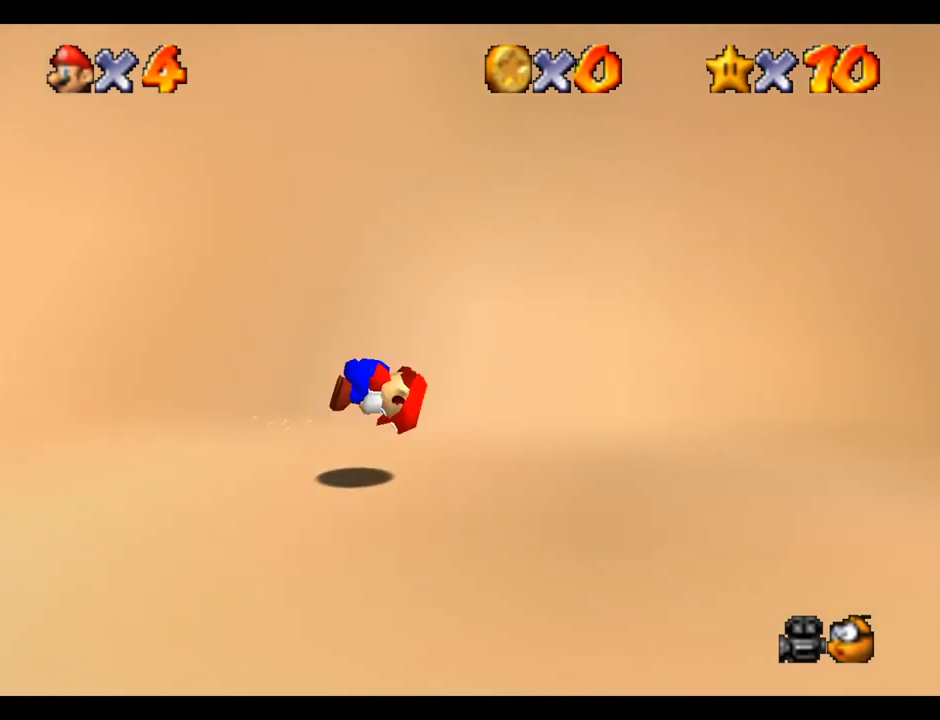
{"buttons": [], "left_stick": "right", "right_stick": "center", "events": [[17, "B", "up"], [250, "B", "down"], [400, "B", "up"]]}
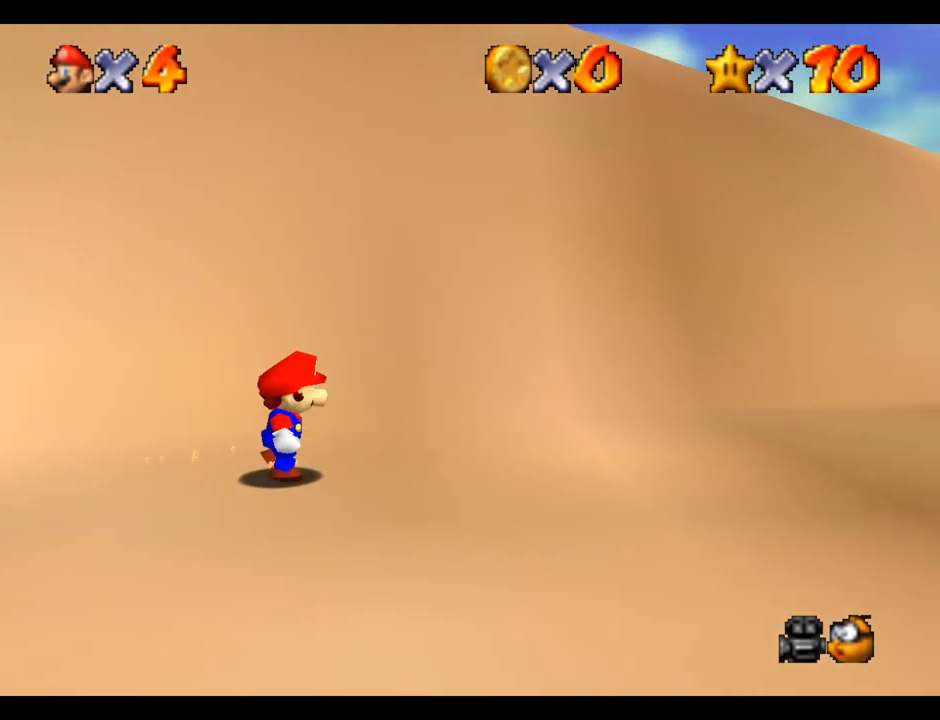
{"buttons": [], "left_stick": "right", "right_stick": "center", "events": []}
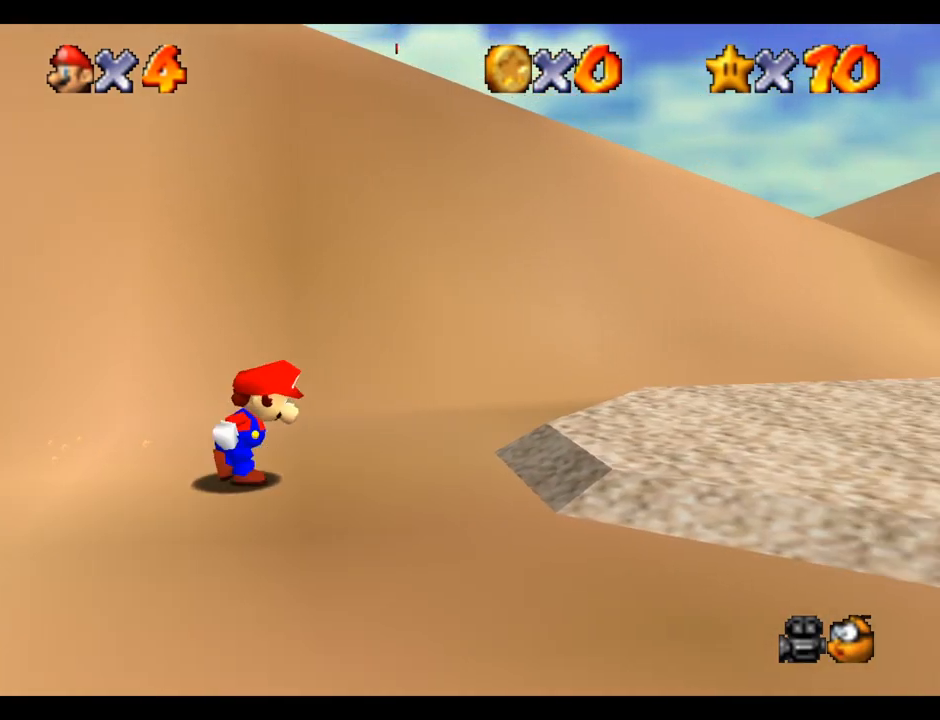
{"buttons": [], "left_stick": "right", "right_stick": "center", "events": []}
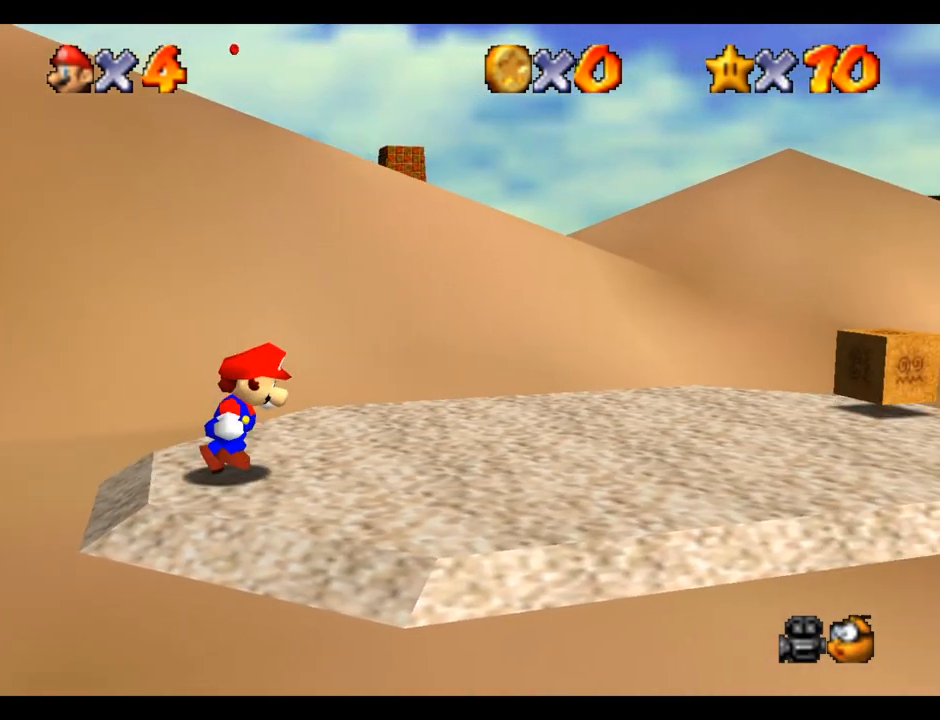
{"buttons": [], "left_stick": "right", "right_stick": "right", "events": [[383, "right_stick", "right"]]}
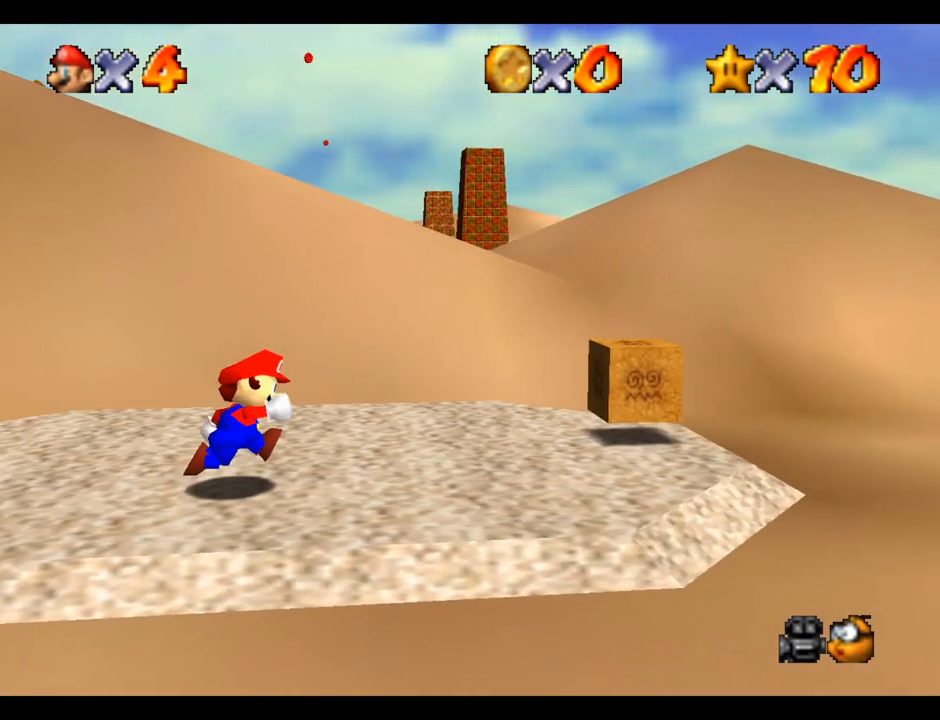
{"buttons": [], "left_stick": "right", "right_stick": "right", "events": [[100, "right_stick", "center"], [217, "left_stick", "down"], [300, "left_stick", "down-right"], [400, "left_stick", "right"], [450, "right_stick", "right"]]}
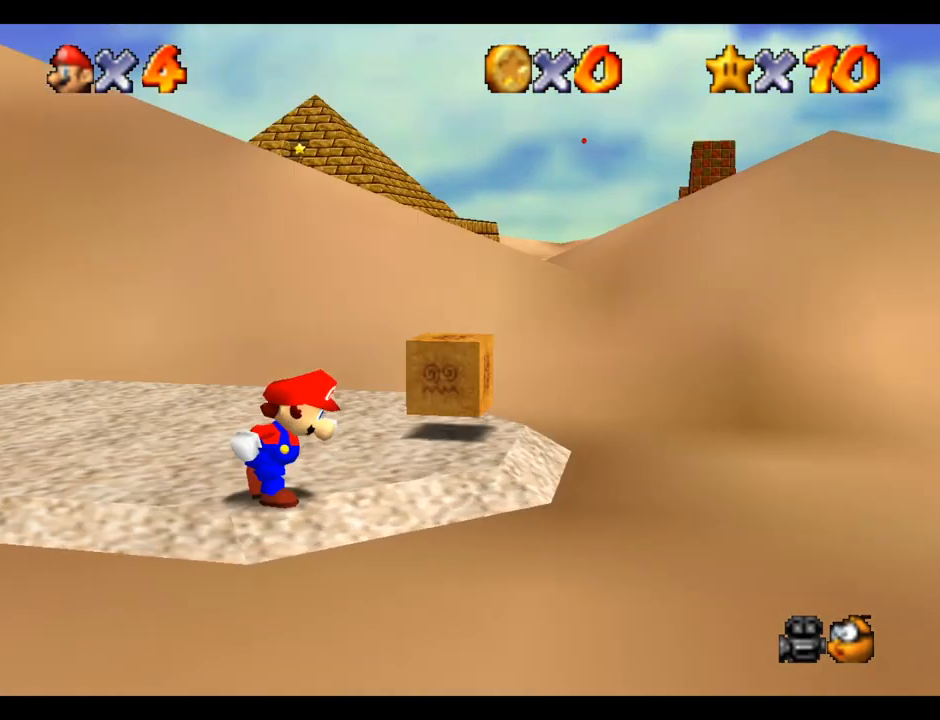
{"buttons": [], "left_stick": "down-right", "right_stick": "center", "events": [[67, "left_stick", "center"], [67, "right_stick", "center"], [317, "left_stick", "down-right"]]}
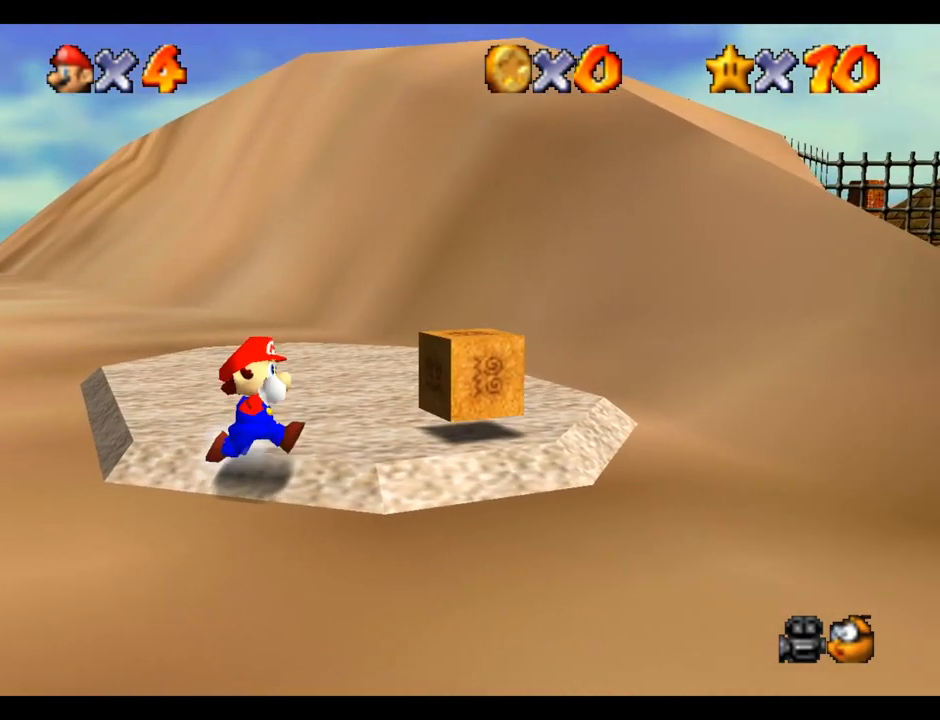
{"buttons": [], "left_stick": "center", "right_stick": "center", "events": [[17, "left_stick", "right"], [250, "left_stick", "up-right"], [417, "left_stick", "center"]]}
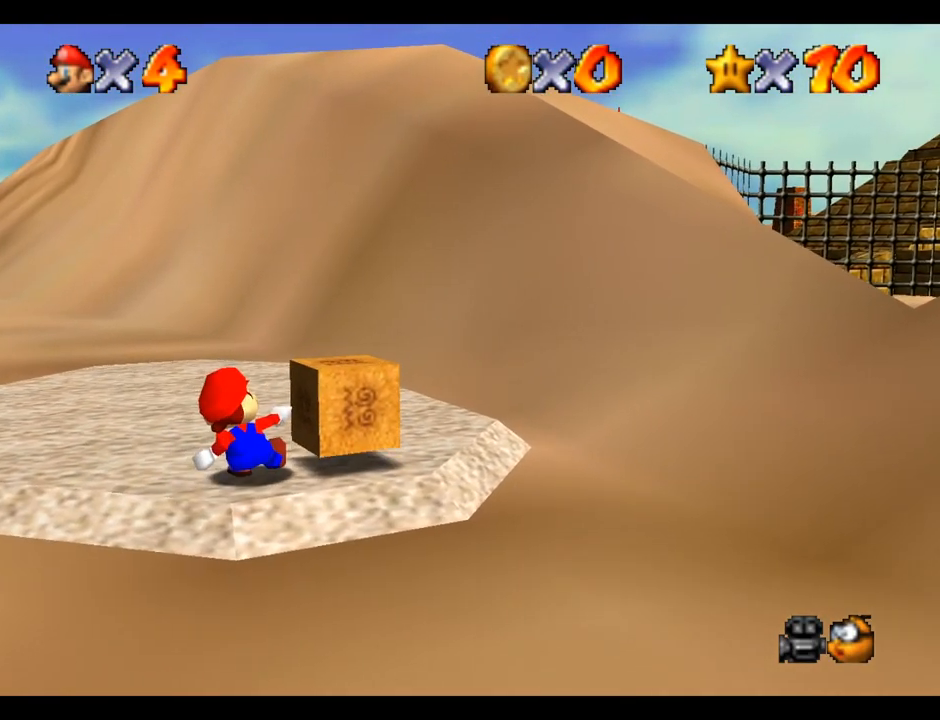
{"buttons": [], "left_stick": "down-right", "right_stick": "center", "events": [[267, "B", "down"], [367, "left_stick", "down"], [417, "B", "up"], [500, "left_stick", "down-right"]]}
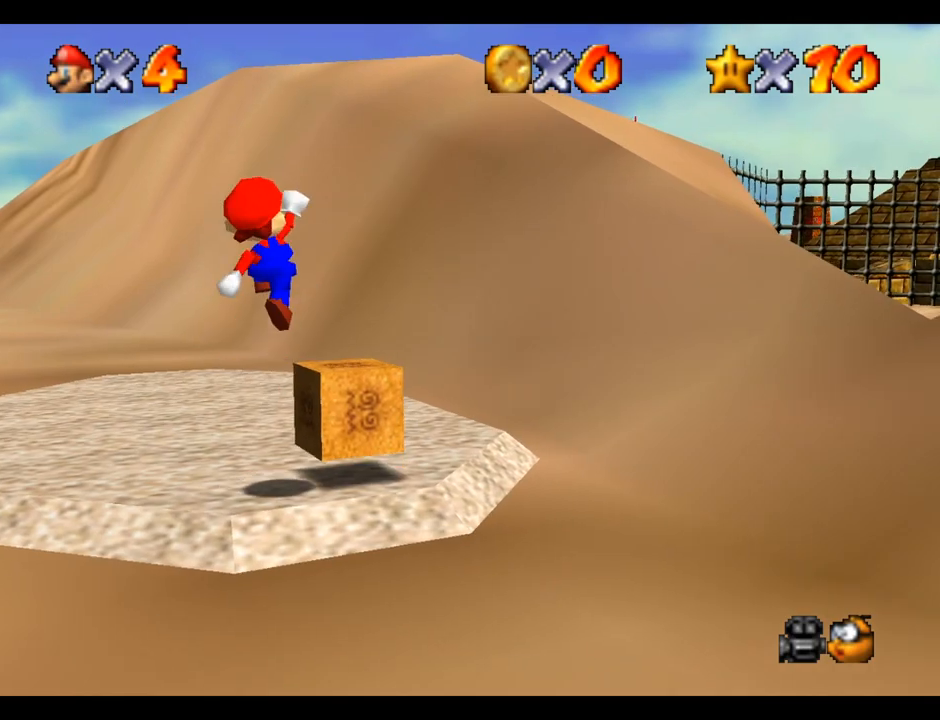
{"buttons": [], "left_stick": "center", "right_stick": "center", "events": [[300, "left_stick", "center"]]}
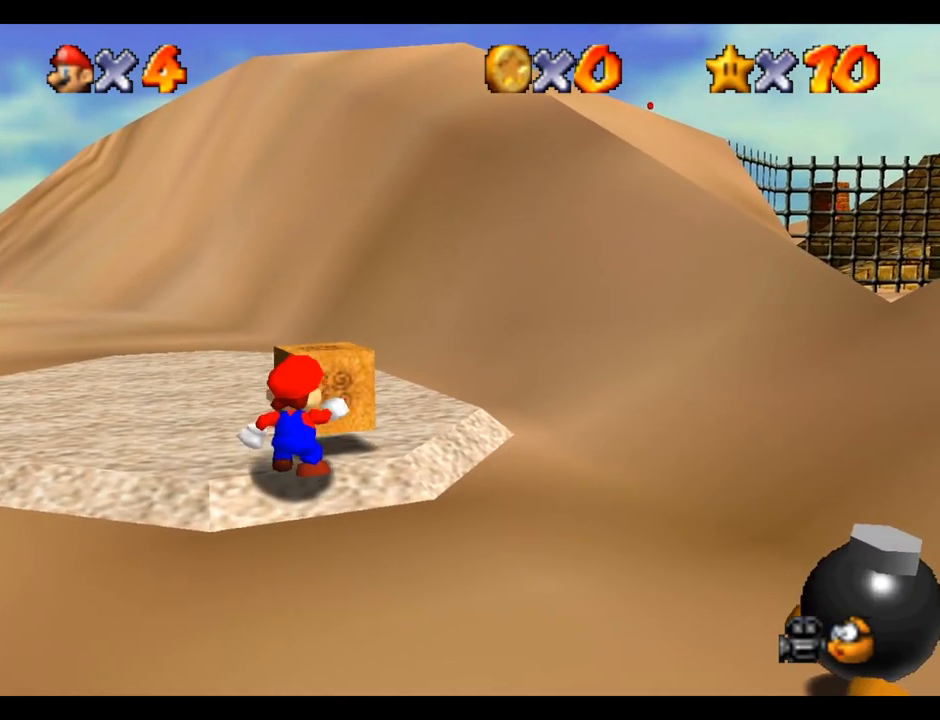
{"buttons": ["A"], "left_stick": "center", "right_stick": "center", "events": [[67, "left_stick", "up"], [350, "A", "down"], [467, "left_stick", "center"]]}
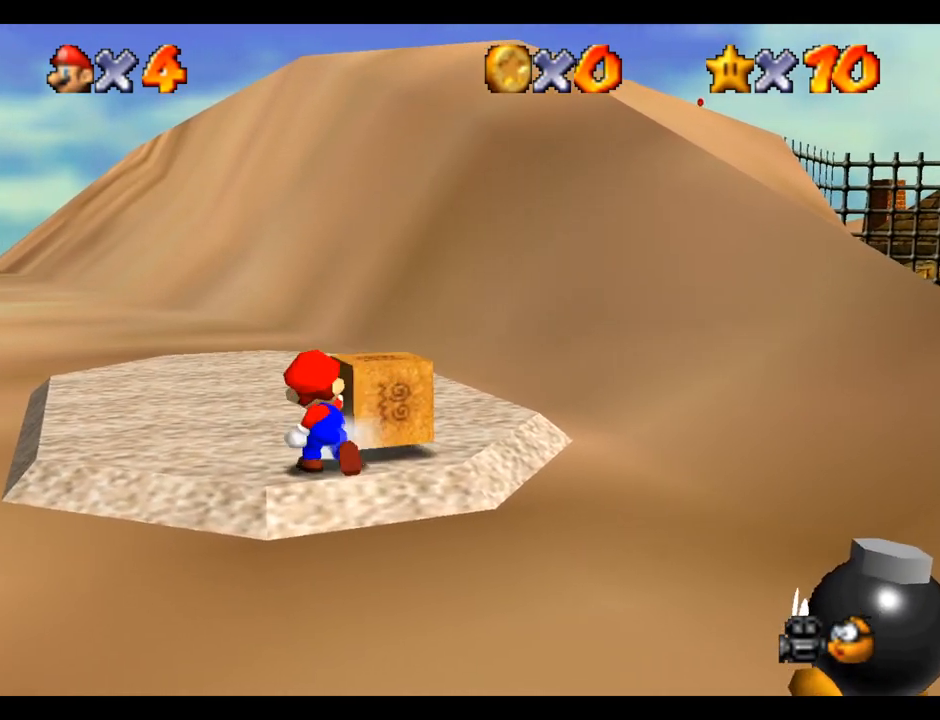
{"buttons": [], "left_stick": "up-right", "right_stick": "center", "events": [[17, "A", "up"], [367, "left_stick", "up-right"]]}
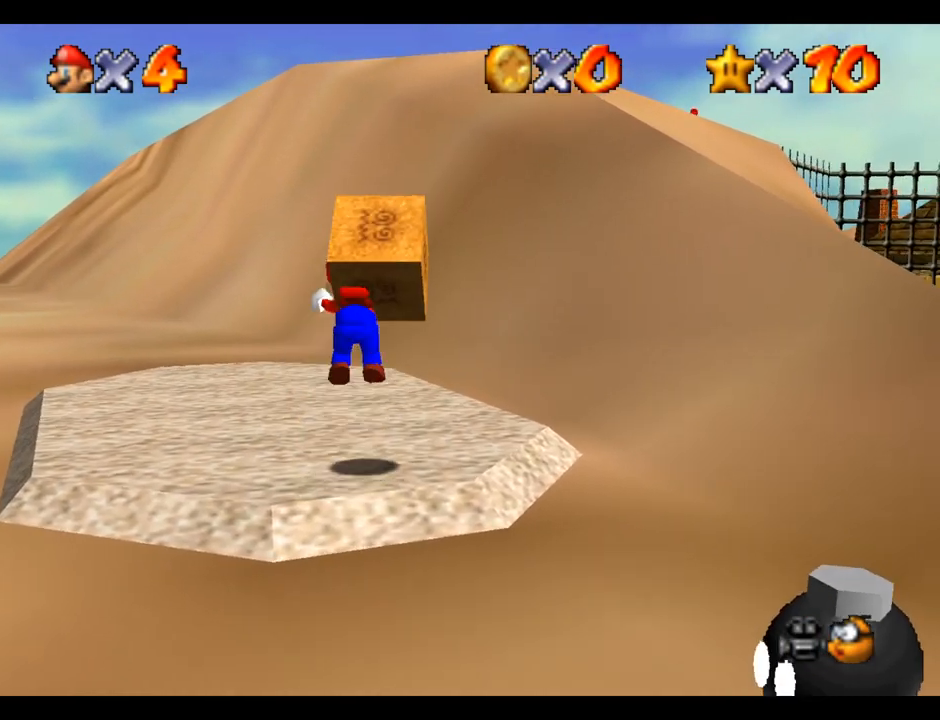
{"buttons": [], "left_stick": "up-right", "right_stick": "center", "events": []}
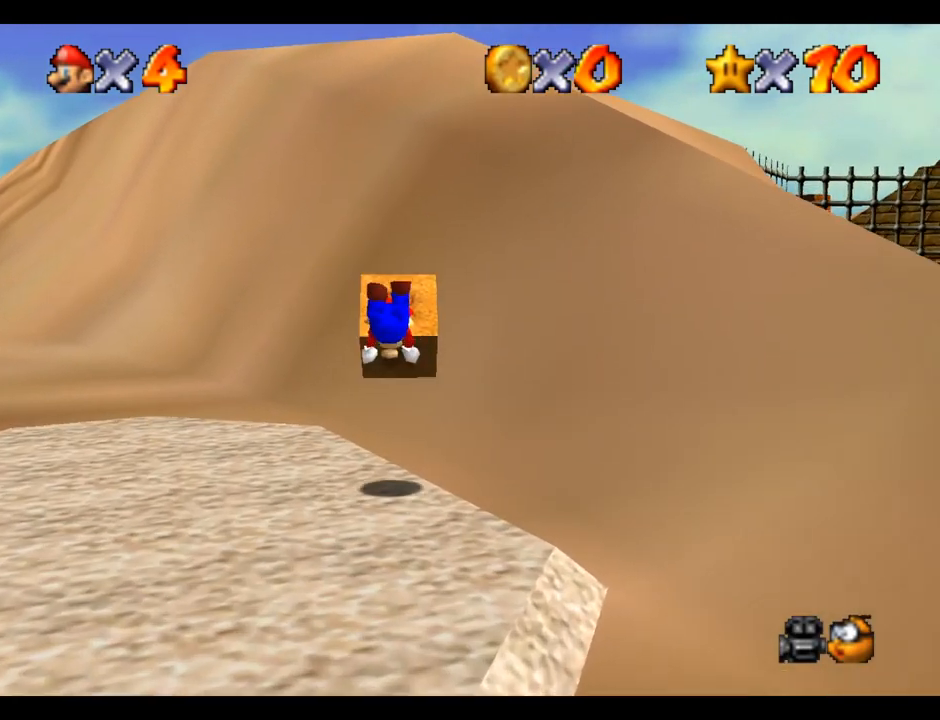
{"buttons": [], "left_stick": "up-right", "right_stick": "center", "events": []}